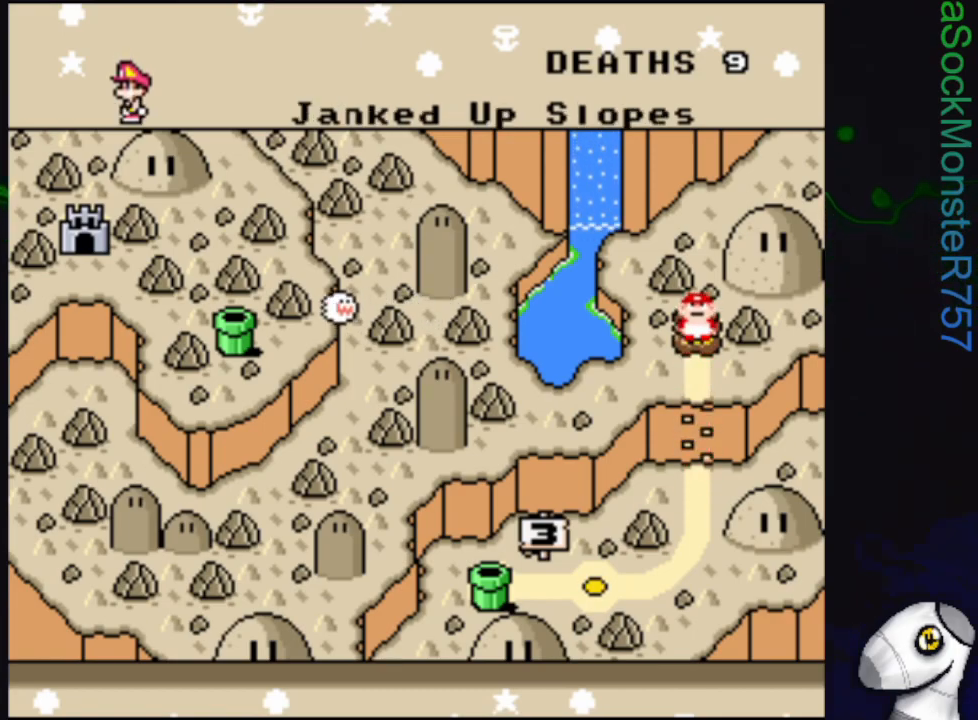
Gameplay with a controller (PlayStation layout); each line is a JSON object with the inputs held at the frame after it. "events" lists button and stick changes between this image and that frame as [ms after this image, input, new state], when the widget could be followed in between. Not read: left_stick right_stick.
{"buttons": [], "events": [[333, "CROSS", "down"], [500, "CROSS", "up"]]}
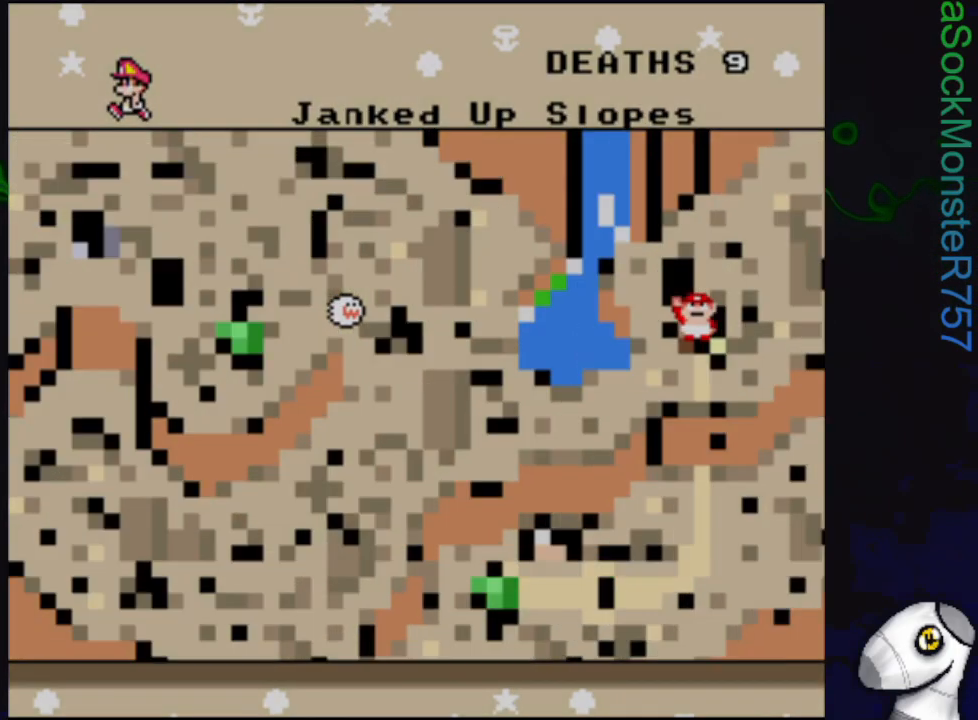
{"buttons": [], "events": []}
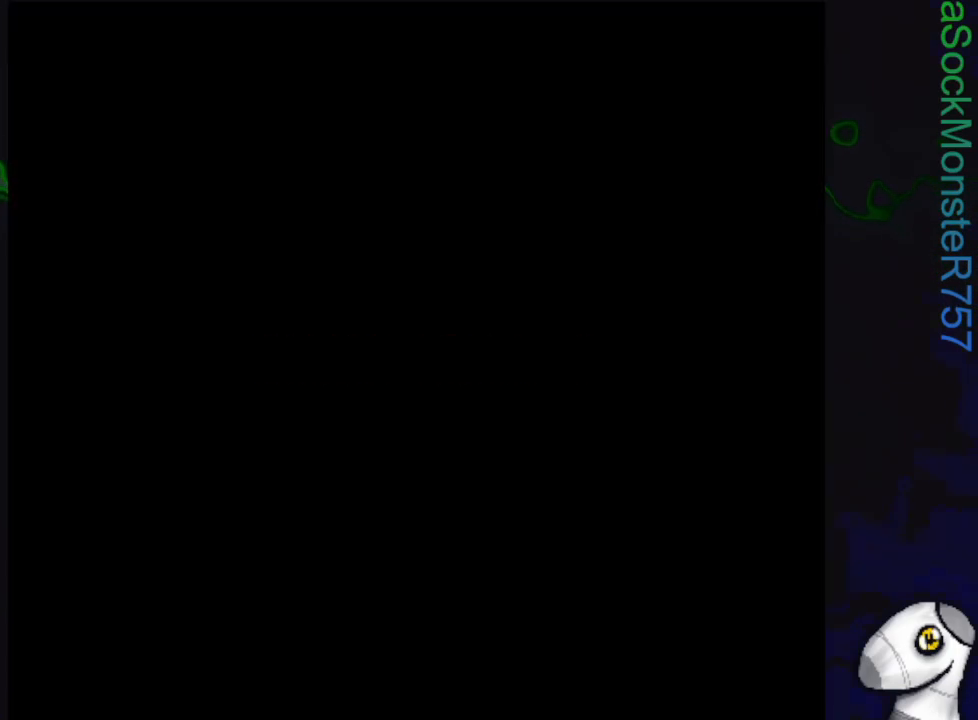
{"buttons": [], "events": []}
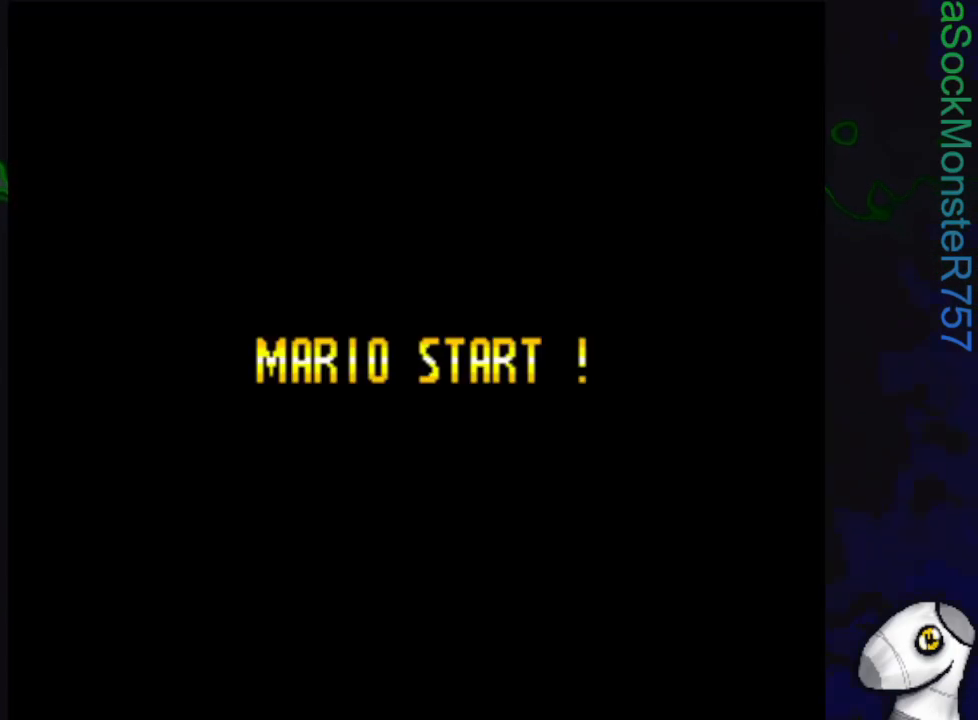
{"buttons": ["SQUARE", "DPAD_RIGHT"], "events": [[150, "DPAD_RIGHT", "down"], [150, "SQUARE", "down"]]}
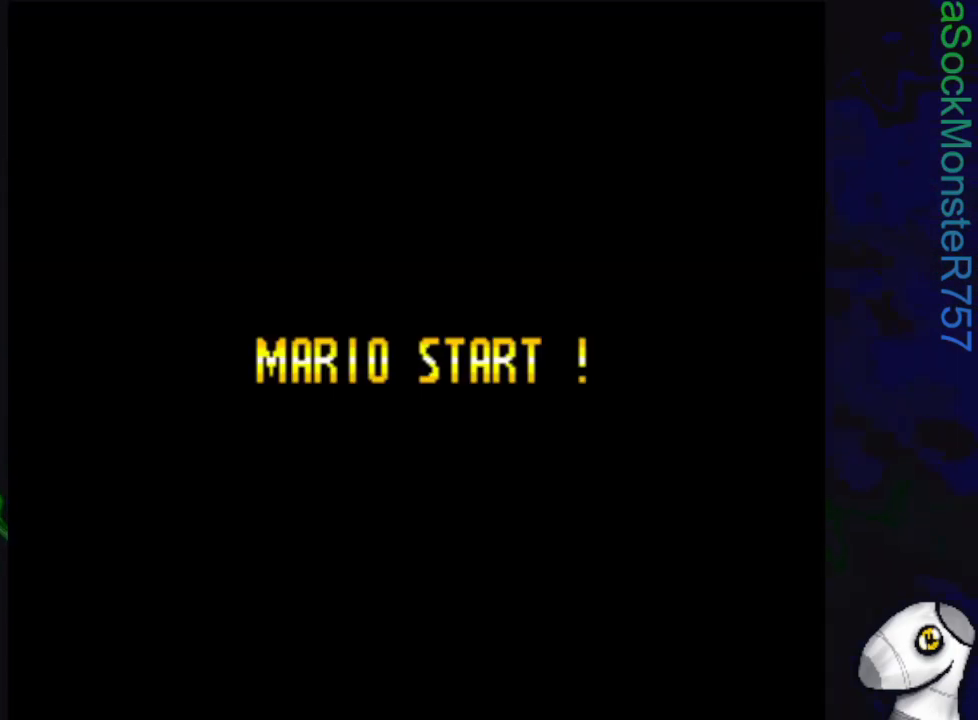
{"buttons": ["SQUARE", "DPAD_RIGHT"], "events": []}
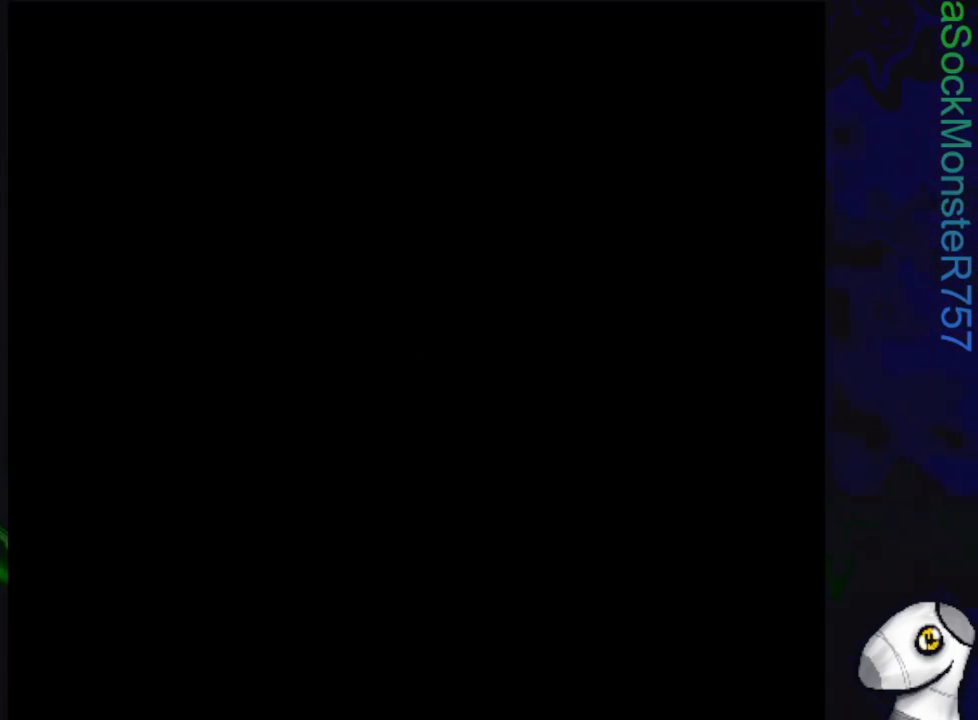
{"buttons": ["SQUARE", "DPAD_RIGHT"], "events": []}
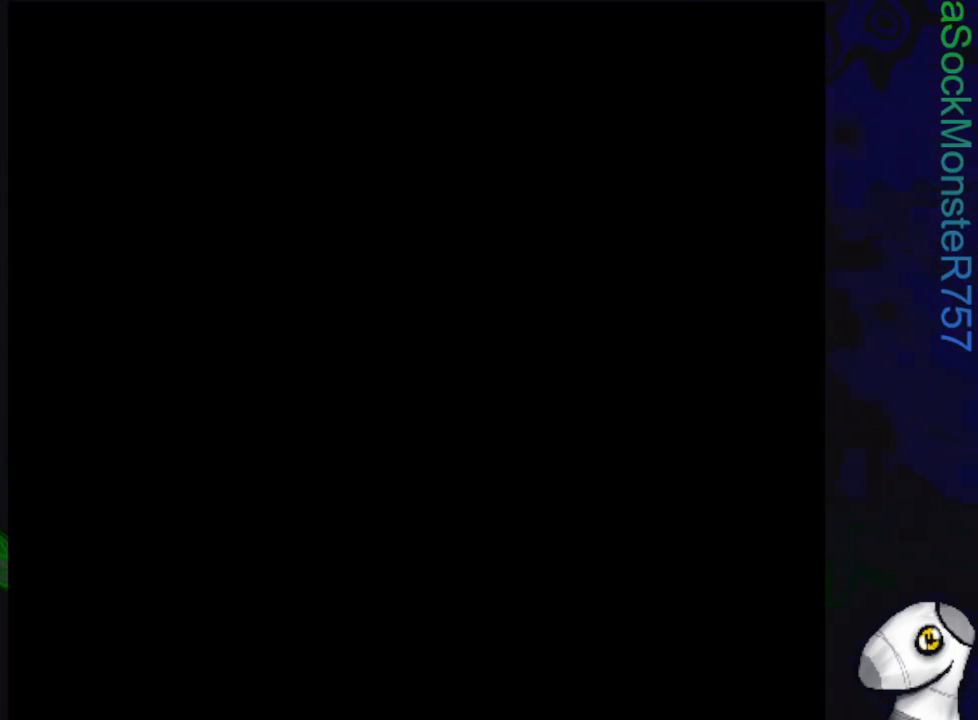
{"buttons": ["SQUARE", "DPAD_RIGHT"], "events": []}
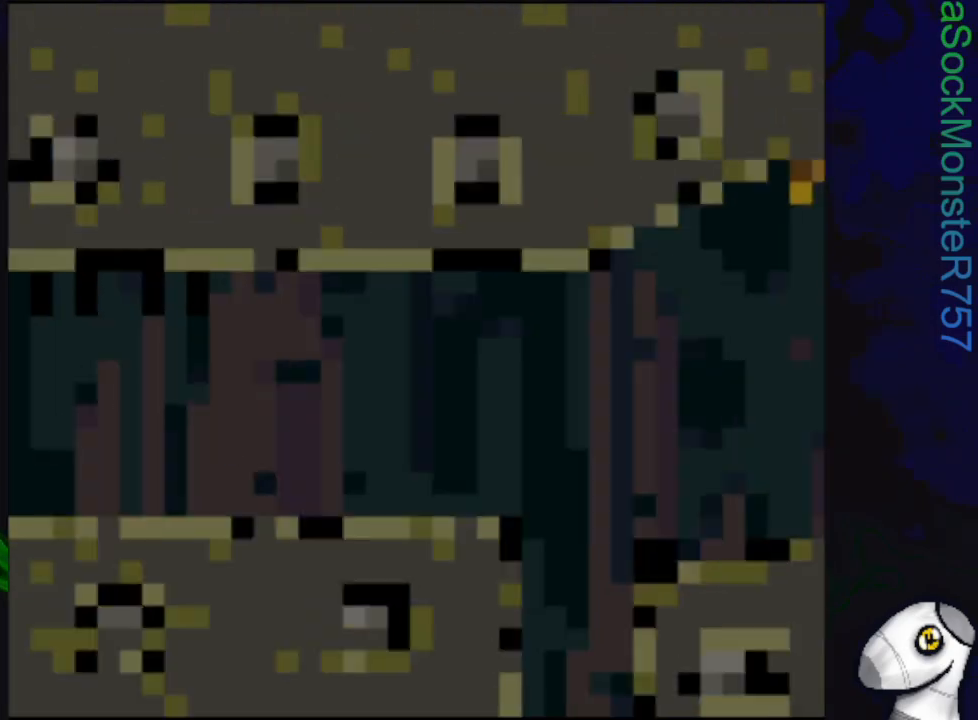
{"buttons": ["SQUARE", "DPAD_RIGHT"], "events": []}
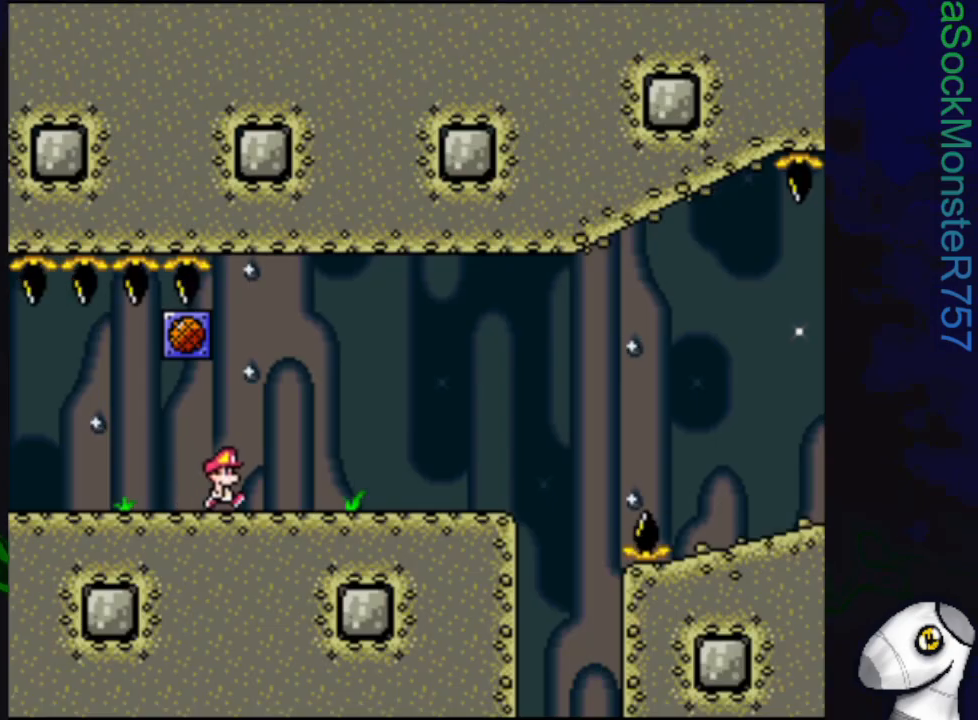
{"buttons": ["SQUARE", "DPAD_RIGHT"], "events": []}
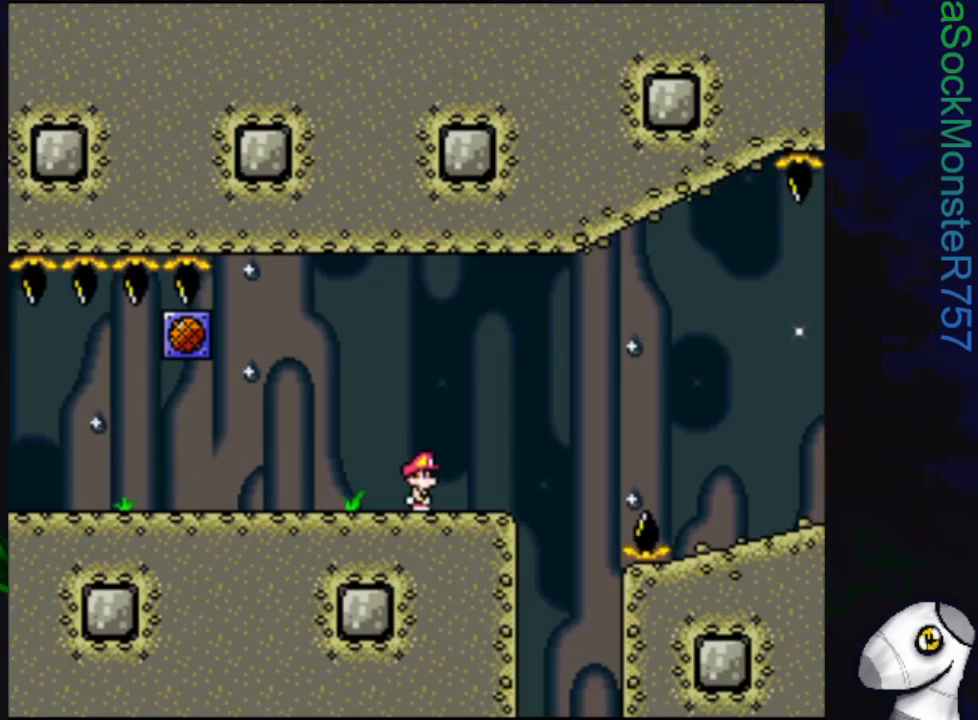
{"buttons": ["SQUARE", "DPAD_RIGHT"], "events": [[100, "R1", "down"], [300, "R1", "up"]]}
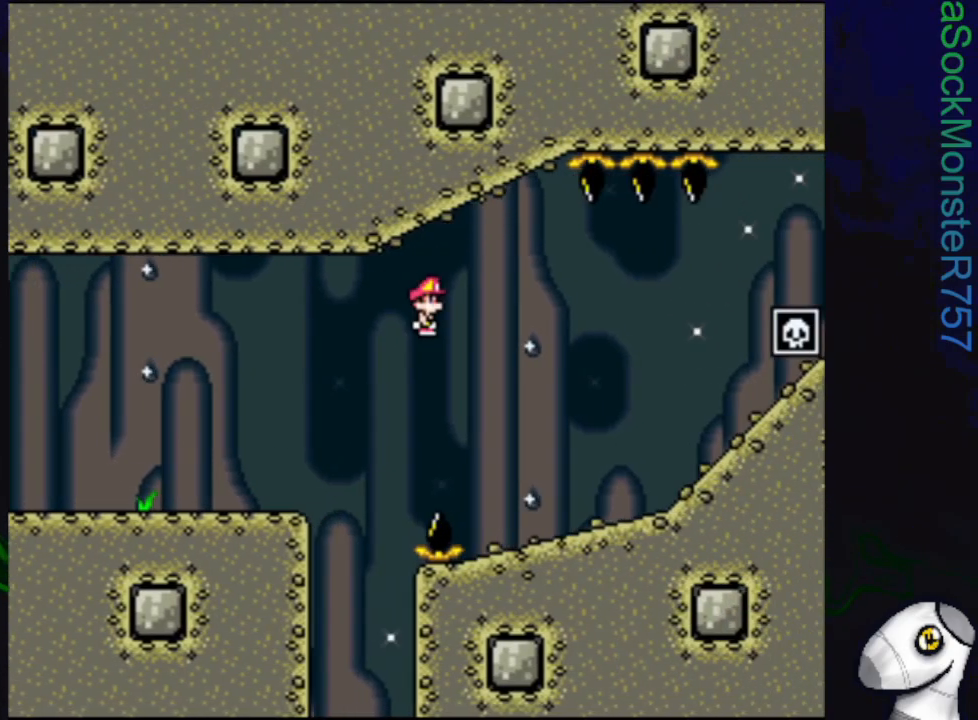
{"buttons": ["CROSS", "SQUARE", "DPAD_RIGHT"], "events": [[350, "CROSS", "down"]]}
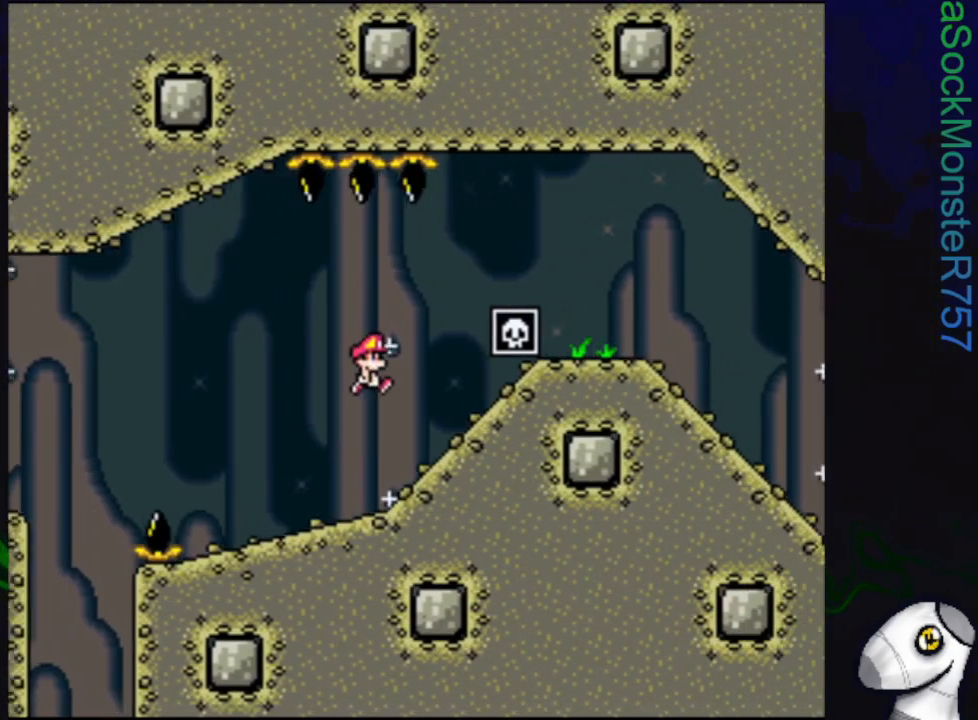
{"buttons": ["SQUARE", "DPAD_RIGHT"], "events": [[417, "CROSS", "up"]]}
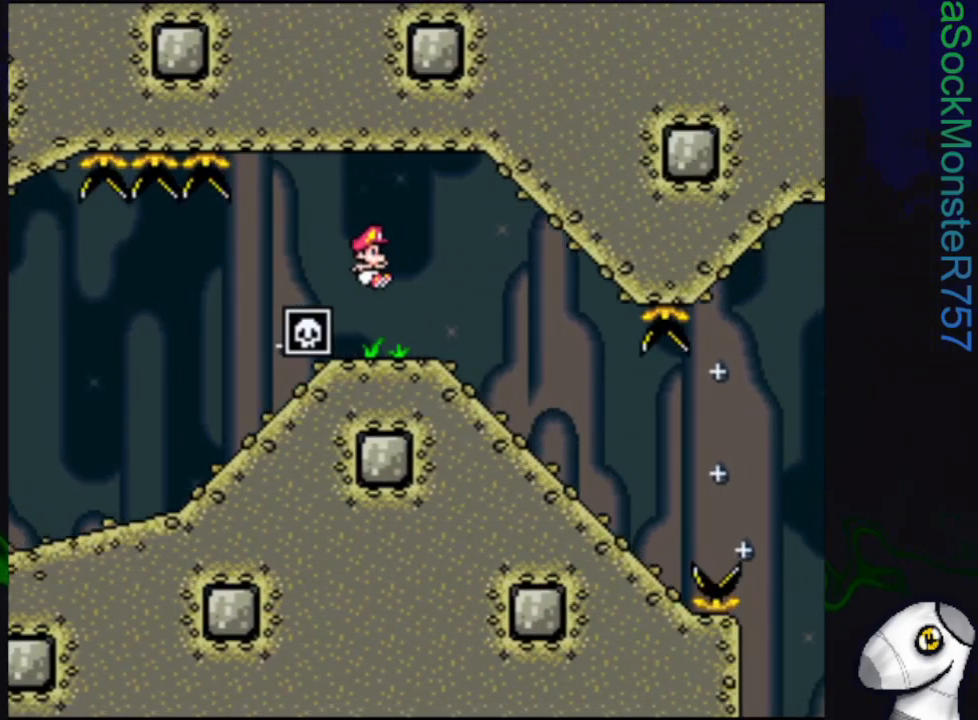
{"buttons": ["SQUARE", "DPAD_DOWN"], "events": [[33, "DPAD_RIGHT", "up"], [117, "DPAD_DOWN", "down"]]}
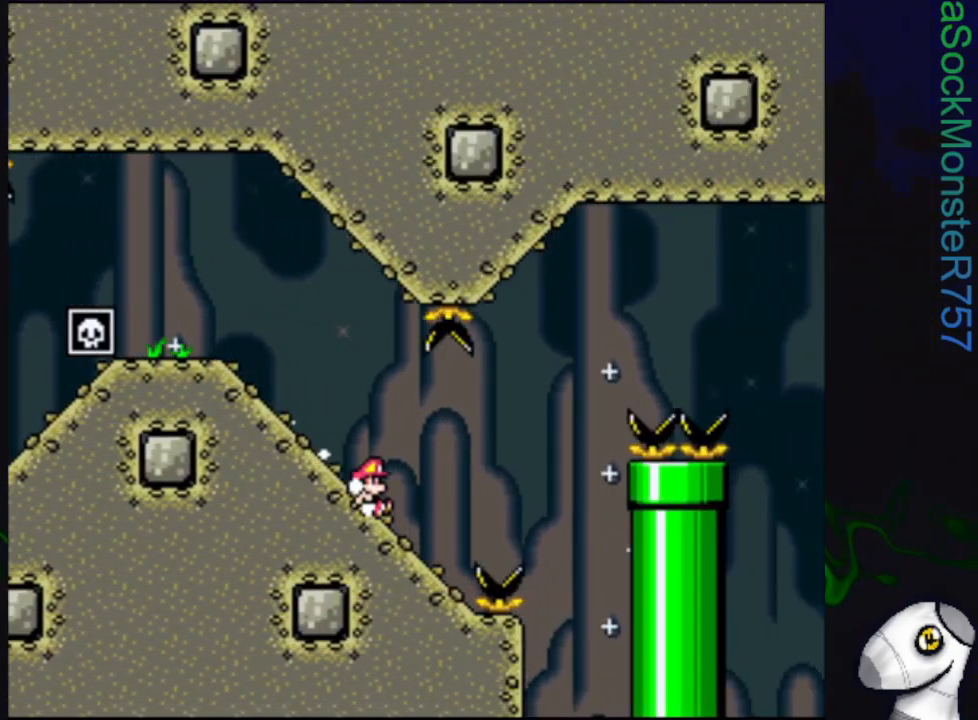
{"buttons": ["CROSS", "SQUARE"], "events": [[67, "CROSS", "down"], [150, "DPAD_DOWN", "up"]]}
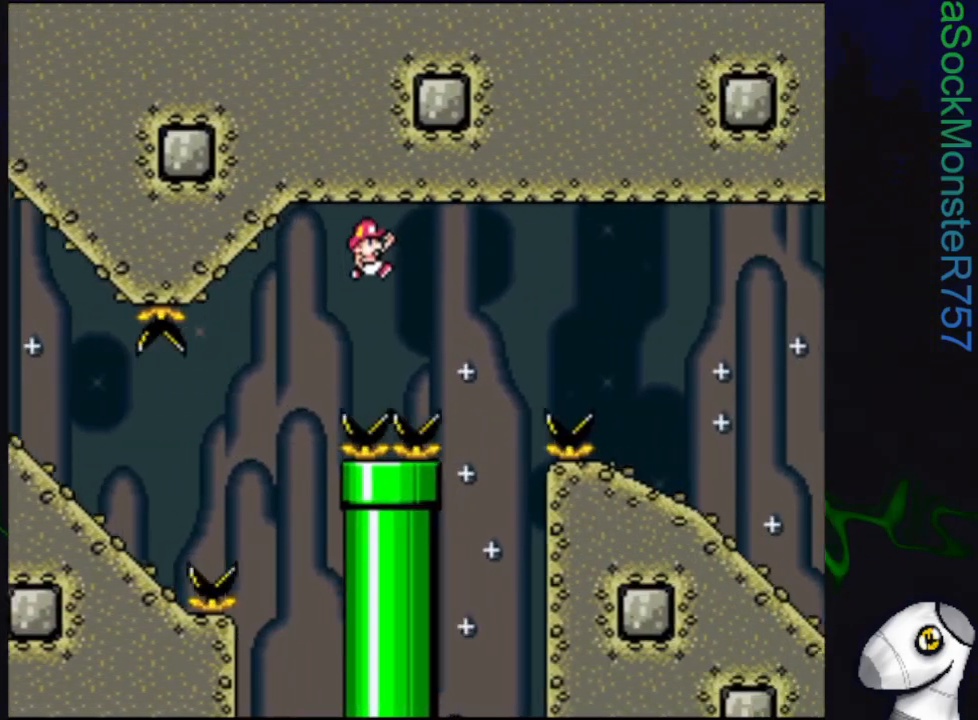
{"buttons": ["SQUARE", "DPAD_DOWN"], "events": [[317, "CROSS", "up"], [483, "DPAD_DOWN", "down"]]}
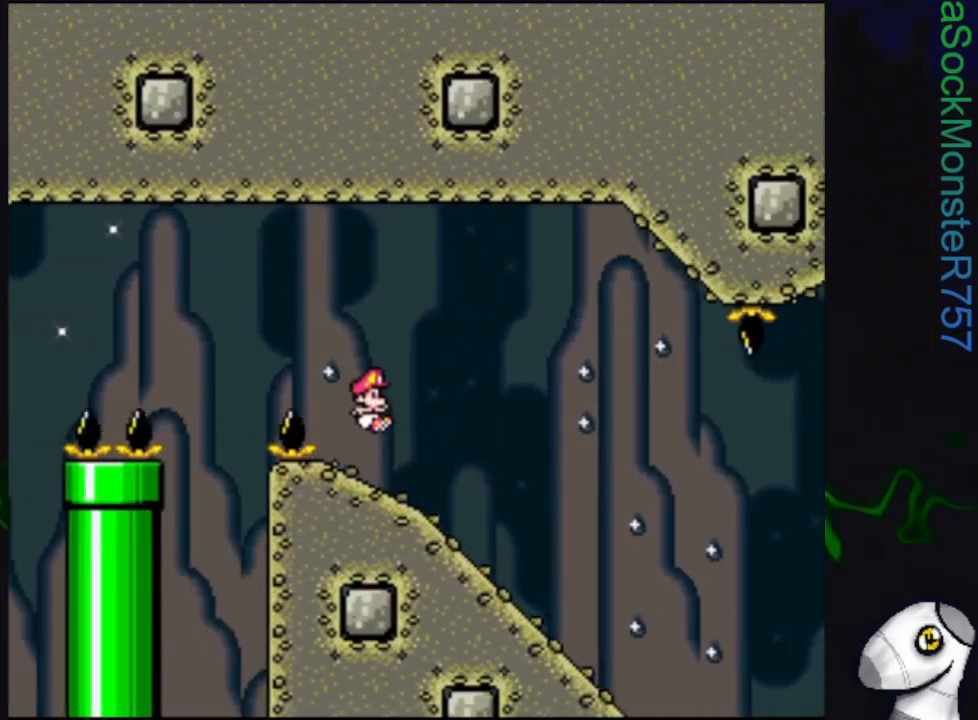
{"buttons": ["CROSS", "SQUARE"], "events": [[350, "CROSS", "down"], [433, "DPAD_DOWN", "up"]]}
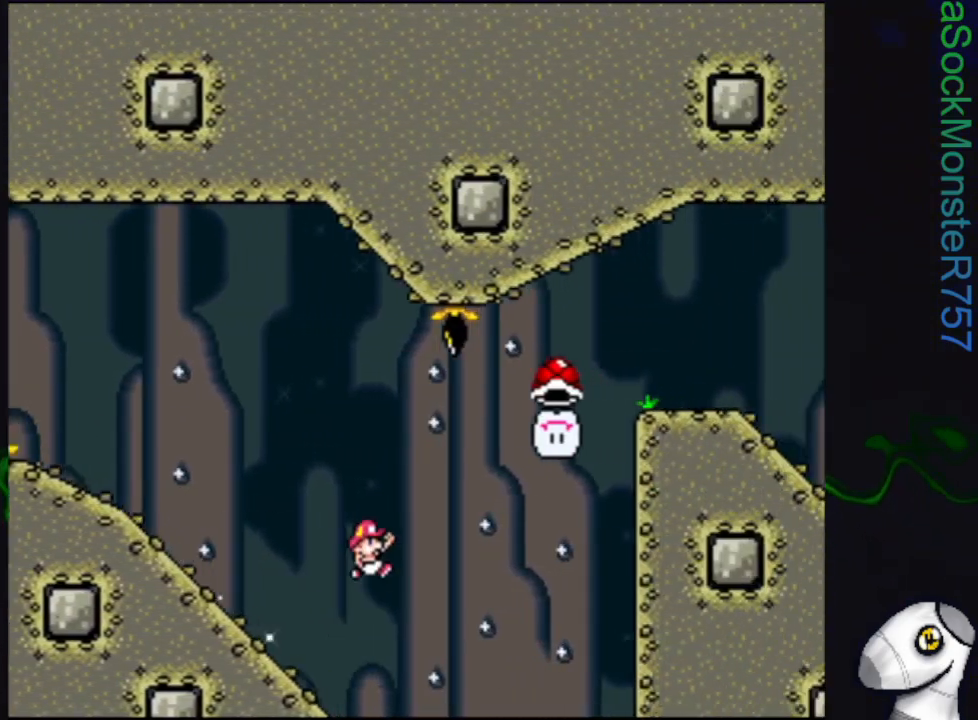
{"buttons": ["CROSS", "SQUARE"], "events": []}
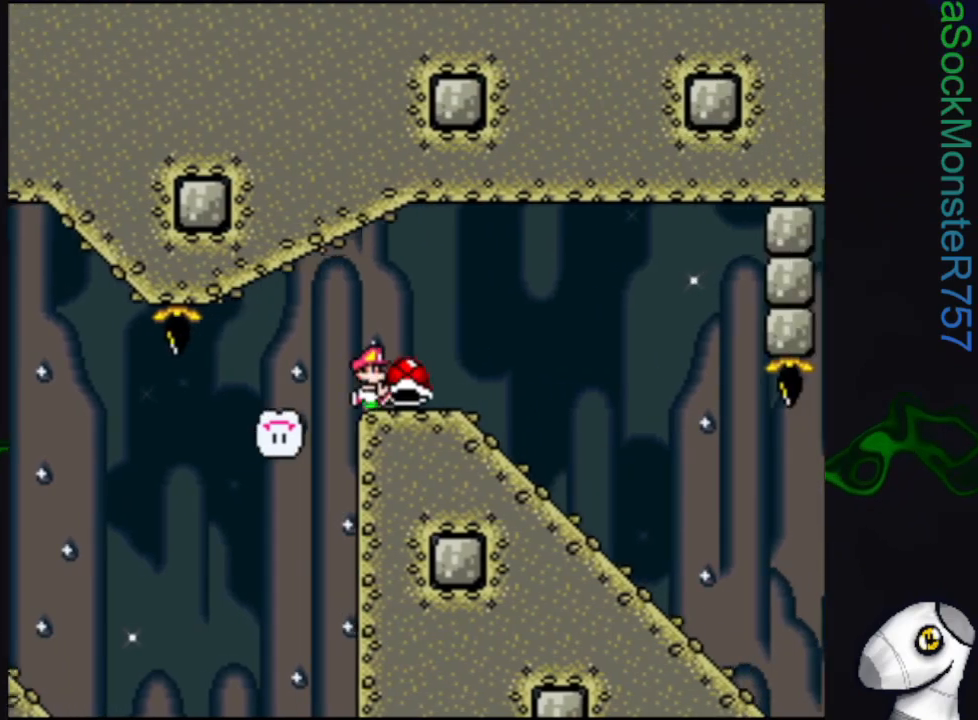
{"buttons": ["SQUARE", "DPAD_DOWN"], "events": [[17, "DPAD_DOWN", "down"], [33, "CROSS", "up"], [183, "SQUARE", "up"], [283, "SQUARE", "down"]]}
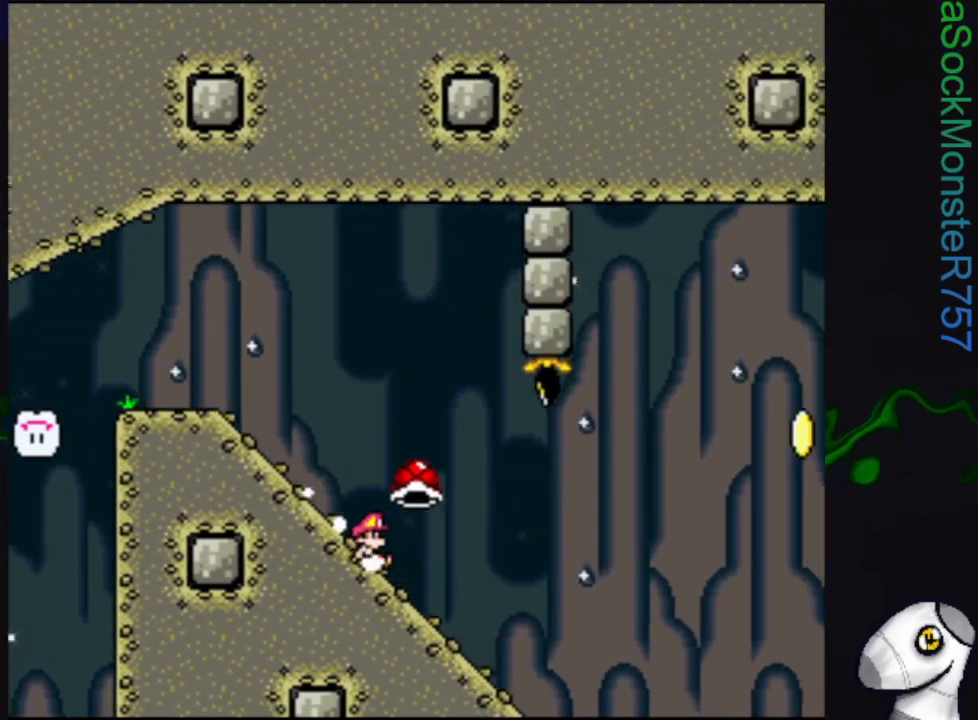
{"buttons": ["CROSS", "SQUARE"], "events": [[200, "CROSS", "down"], [267, "DPAD_DOWN", "up"]]}
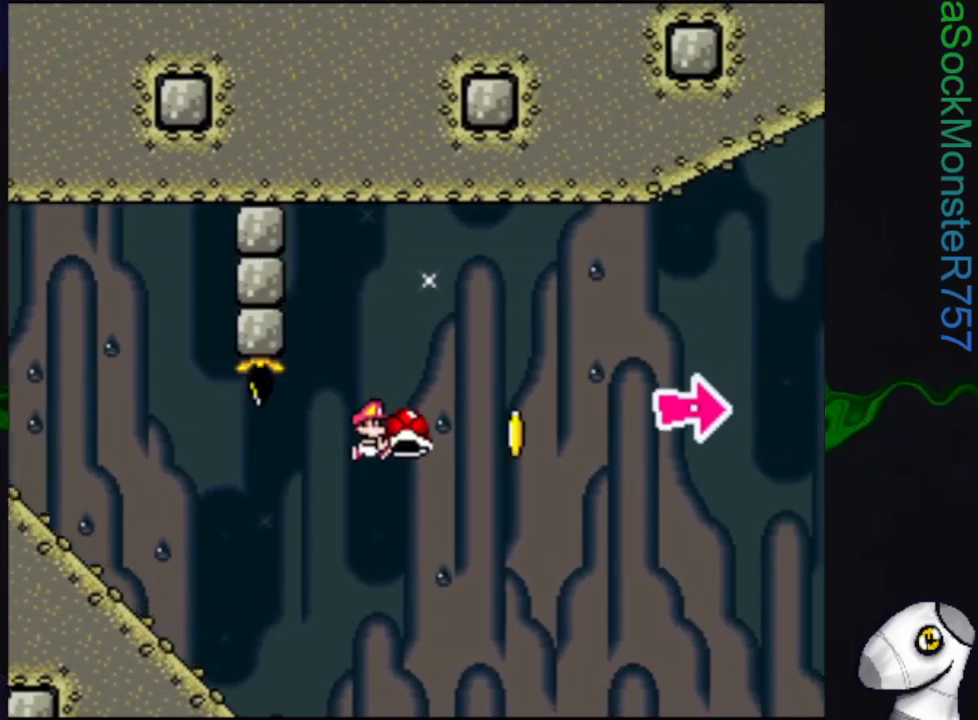
{"buttons": ["CROSS", "SQUARE"], "events": [[183, "SQUARE", "up"], [283, "SQUARE", "down"]]}
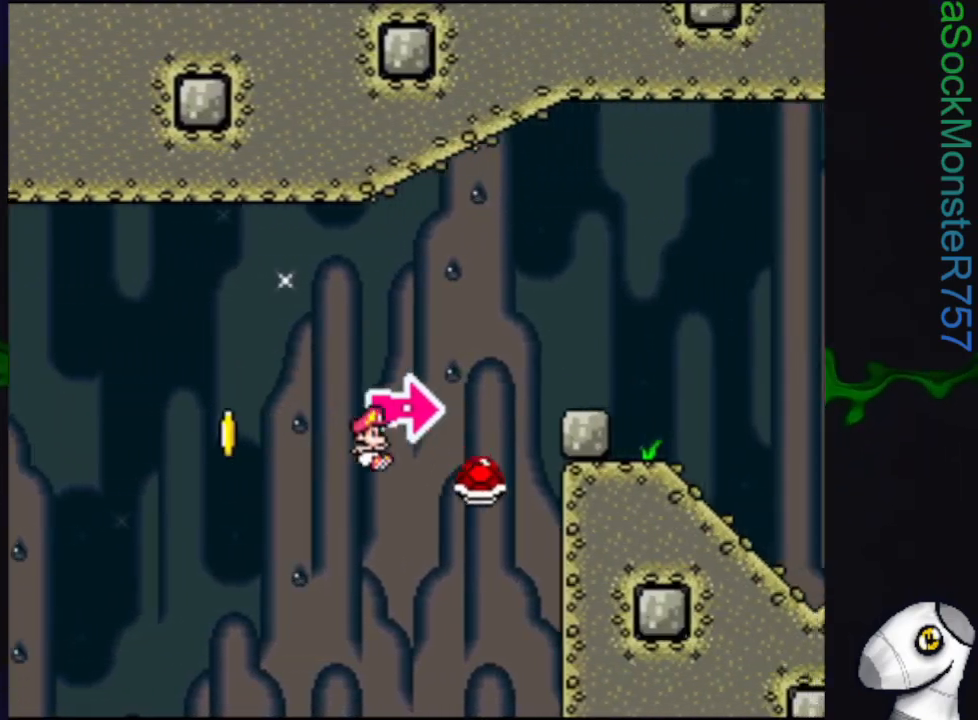
{"buttons": ["CROSS", "SQUARE", "DPAD_RIGHT"], "events": [[450, "DPAD_RIGHT", "down"]]}
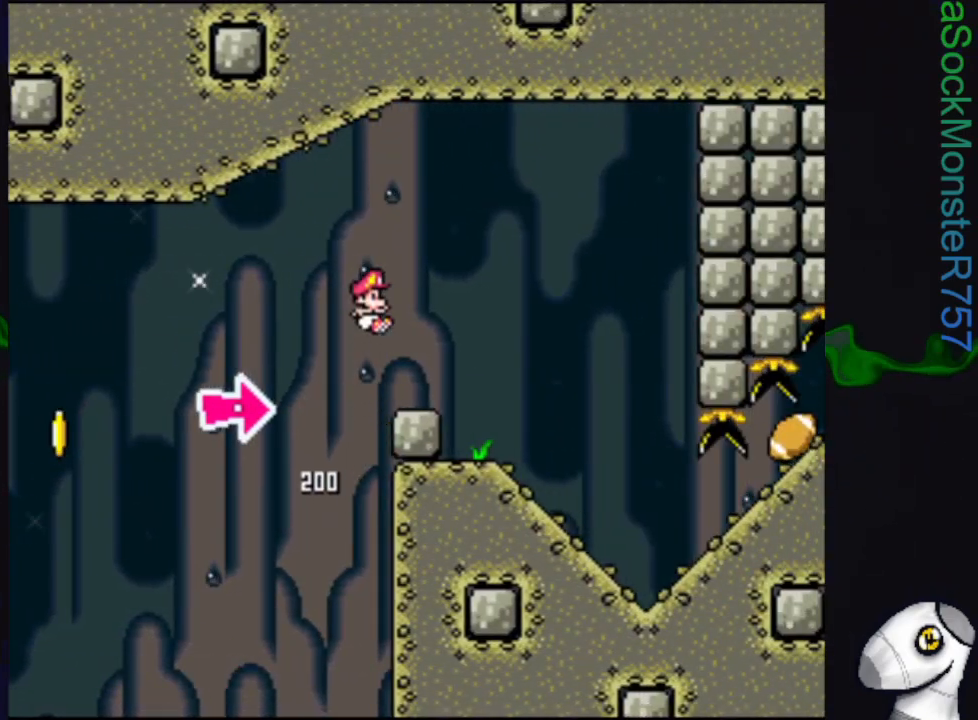
{"buttons": ["SQUARE", "DPAD_DOWN"], "events": [[183, "CROSS", "up"], [450, "DPAD_DOWN", "down"], [450, "DPAD_RIGHT", "up"]]}
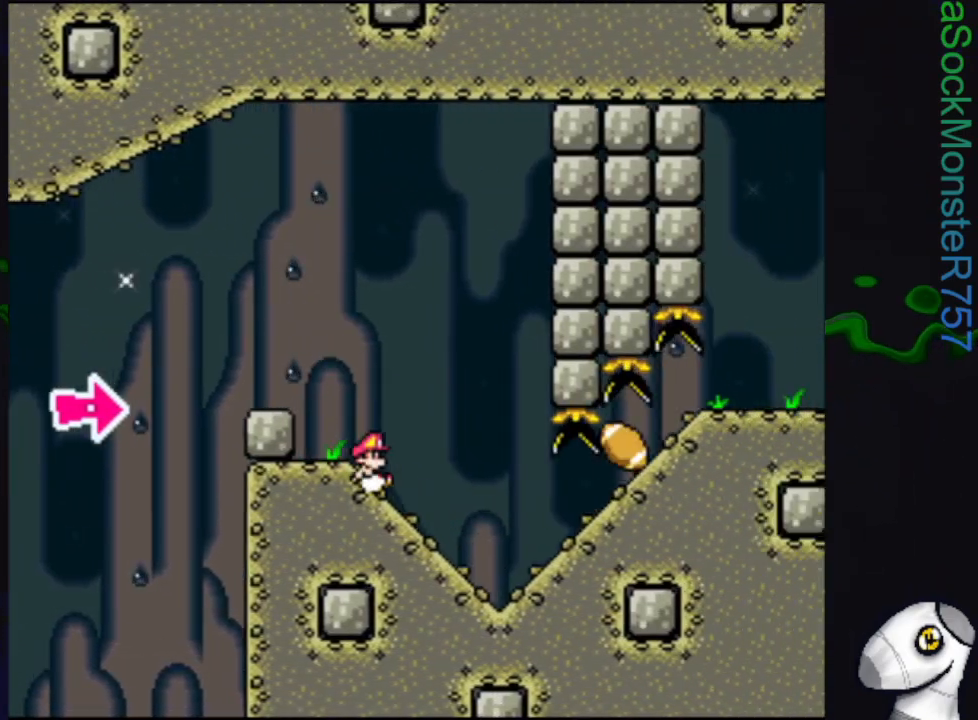
{"buttons": ["SQUARE", "DPAD_DOWN"], "events": []}
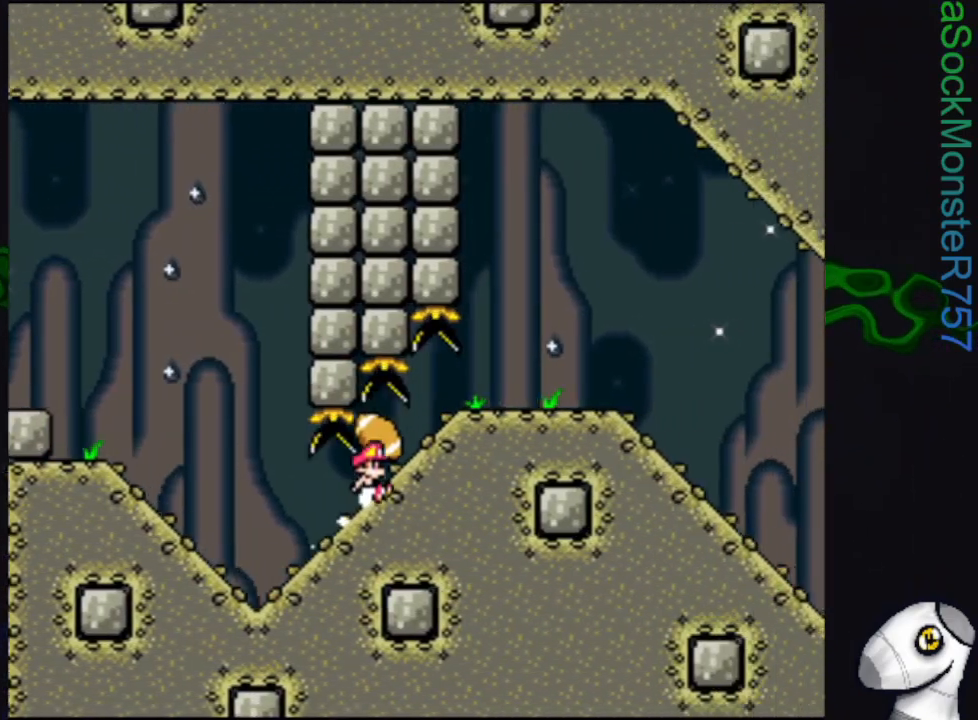
{"buttons": ["SQUARE", "DPAD_RIGHT"], "events": [[200, "DPAD_RIGHT", "down"], [233, "DPAD_DOWN", "up"]]}